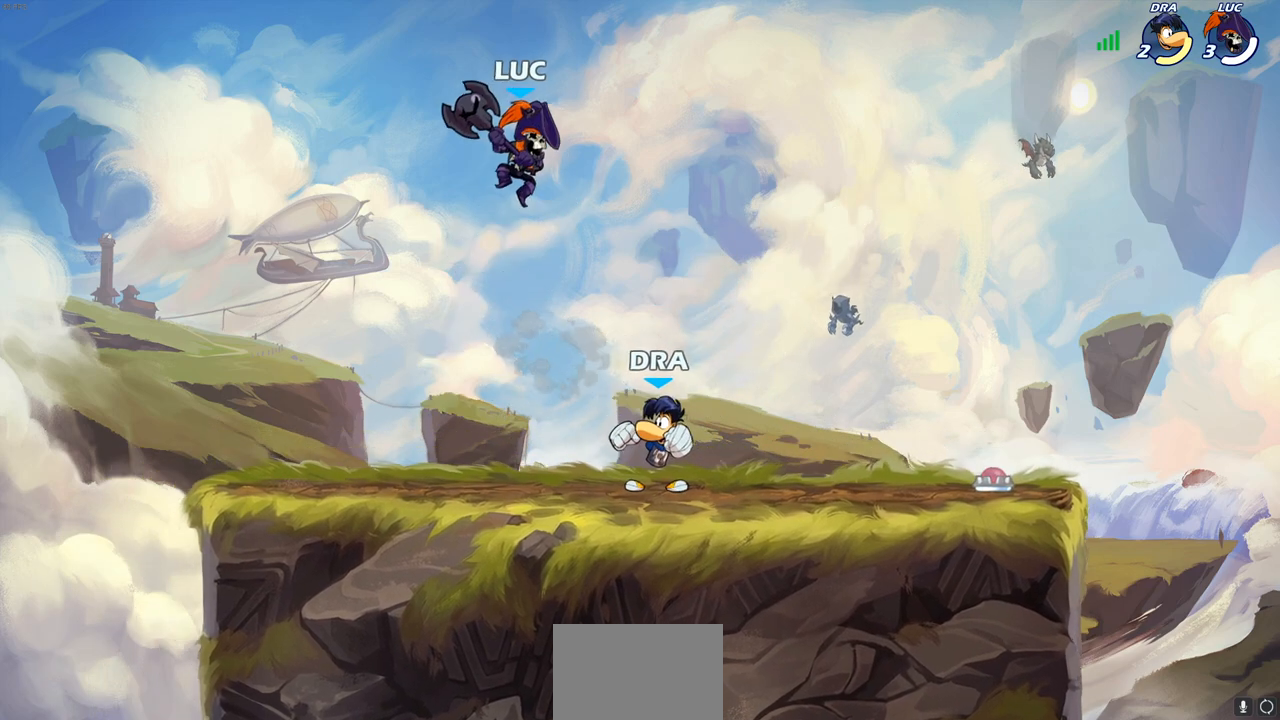
Gameplay with a controller (PlayStation layout); each line is a JSON object with the inputs held at the frame after it. "events" lists button and stick changes between this image and that frame as [ms after this image, input, new state], when the widget could be followed in between.
{"buttons": [], "left_stick": "down-left", "right_stick": "center", "events": [[317, "left_stick", "down"], [333, "SQUARE", "down"], [433, "SQUARE", "up"], [433, "left_stick", "down-left"]]}
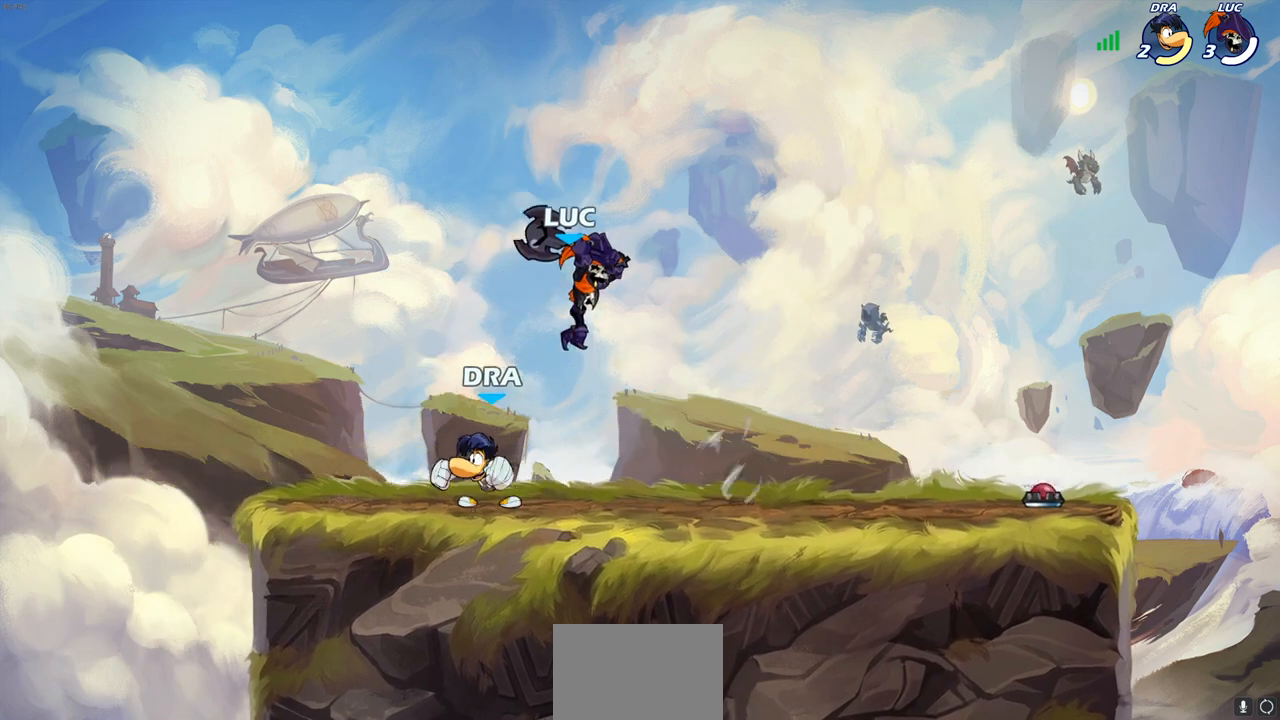
{"buttons": [], "left_stick": "left", "right_stick": "center", "events": [[450, "left_stick", "left"]]}
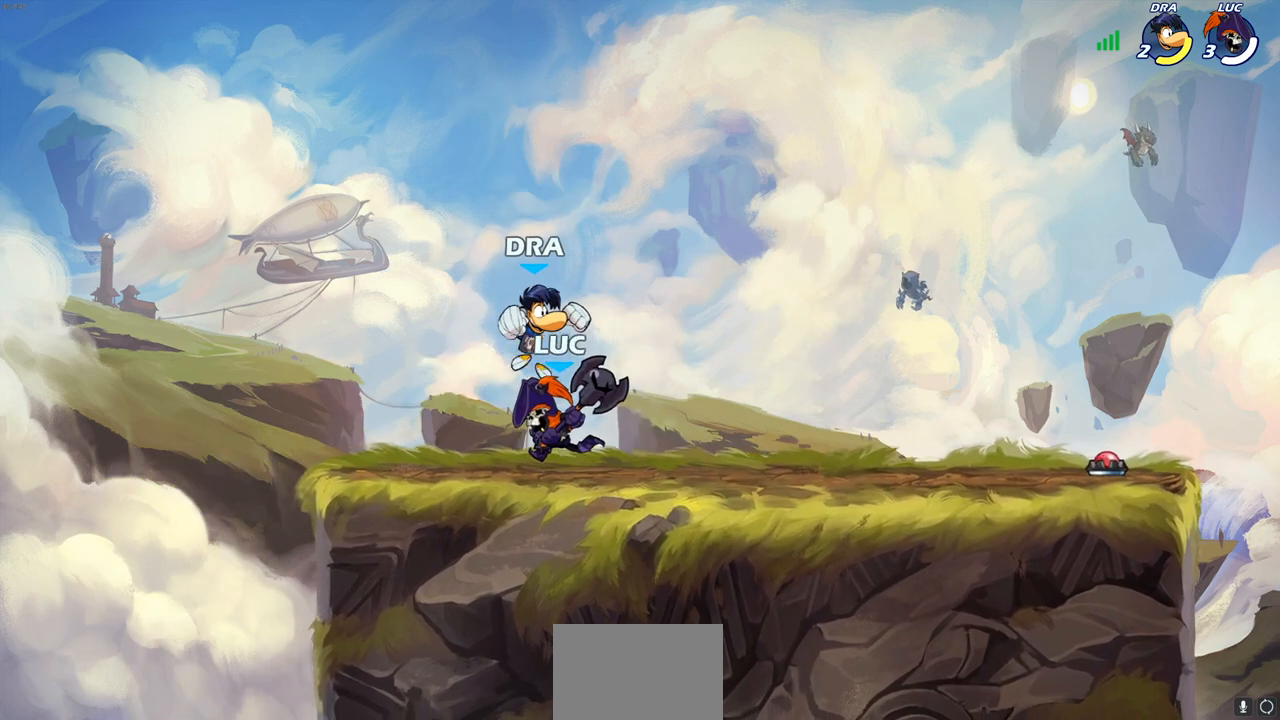
{"buttons": ["SQUARE"], "left_stick": "center", "right_stick": "center", "events": [[200, "left_stick", "right"], [300, "SQUARE", "down"], [300, "left_stick", "center"], [383, "SQUARE", "up"], [500, "SQUARE", "down"]]}
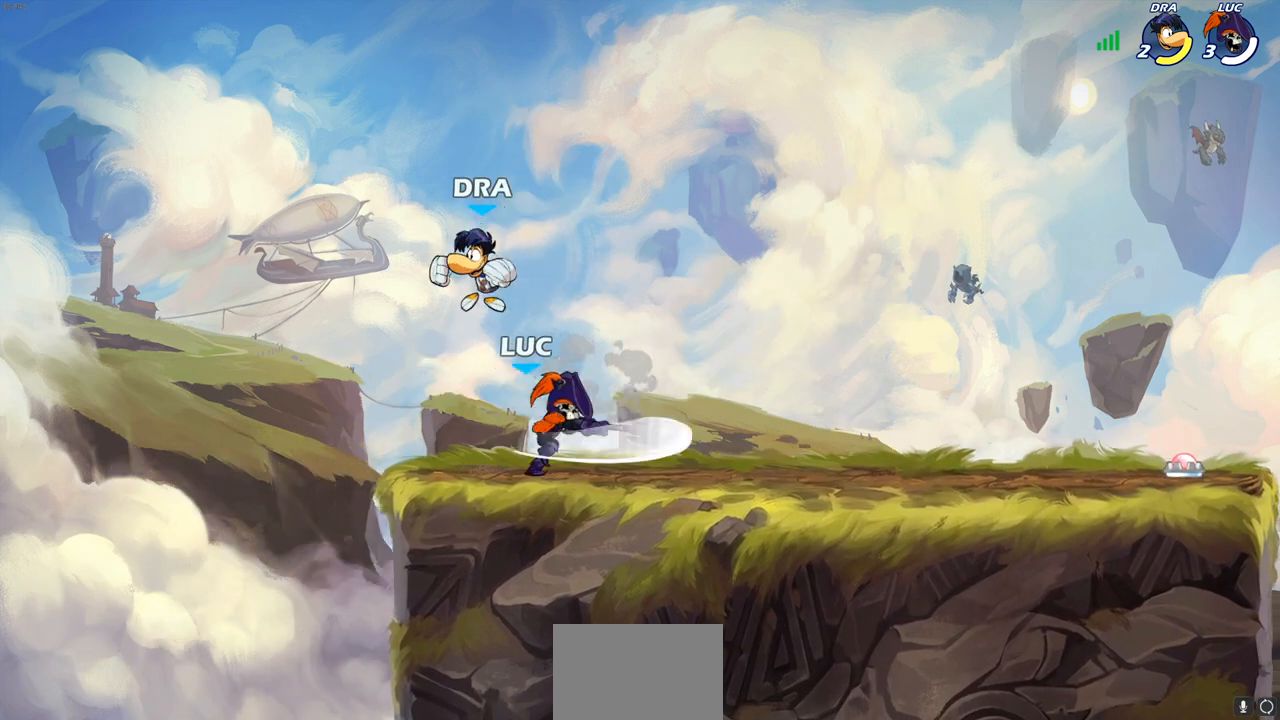
{"buttons": ["CROSS"], "left_stick": "up-left", "right_stick": "center", "events": [[150, "SQUARE", "up"], [317, "left_stick", "left"], [383, "left_stick", "up-left"], [433, "CROSS", "down"]]}
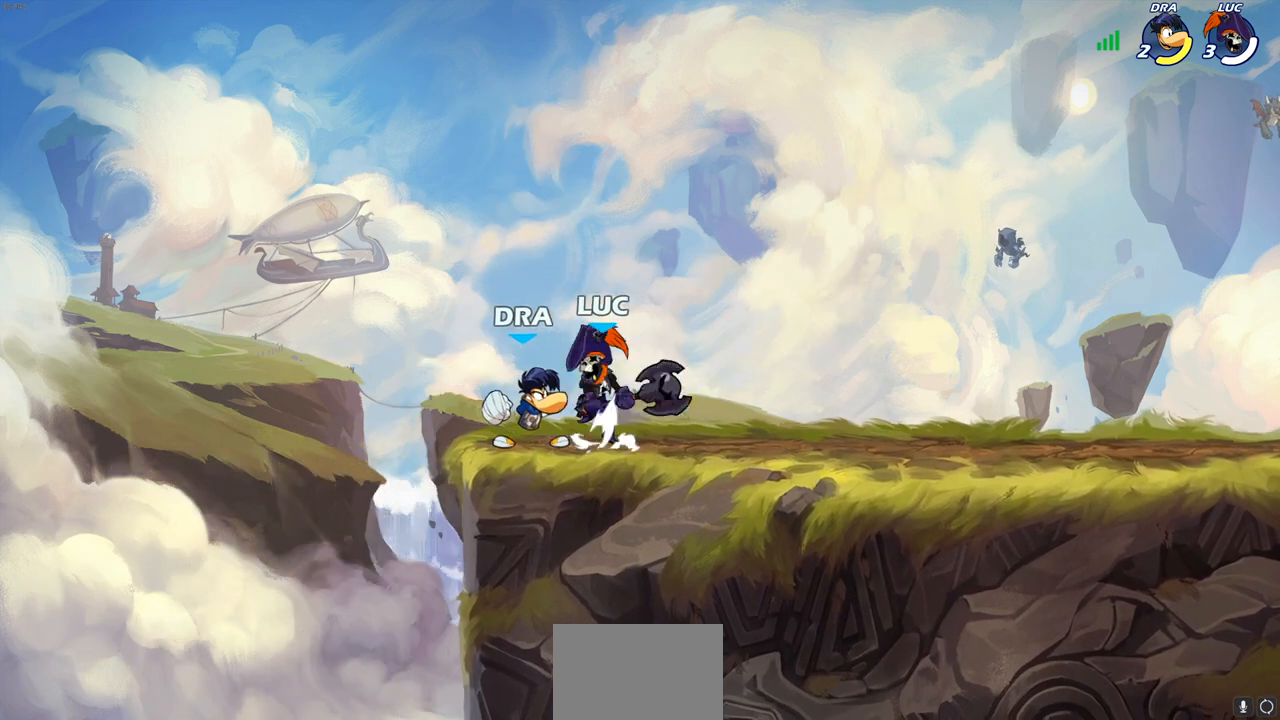
{"buttons": [], "left_stick": "center", "right_stick": "center", "events": [[33, "R2", "down"], [117, "CROSS", "up"], [133, "left_stick", "up"], [300, "R2", "up"], [333, "left_stick", "center"]]}
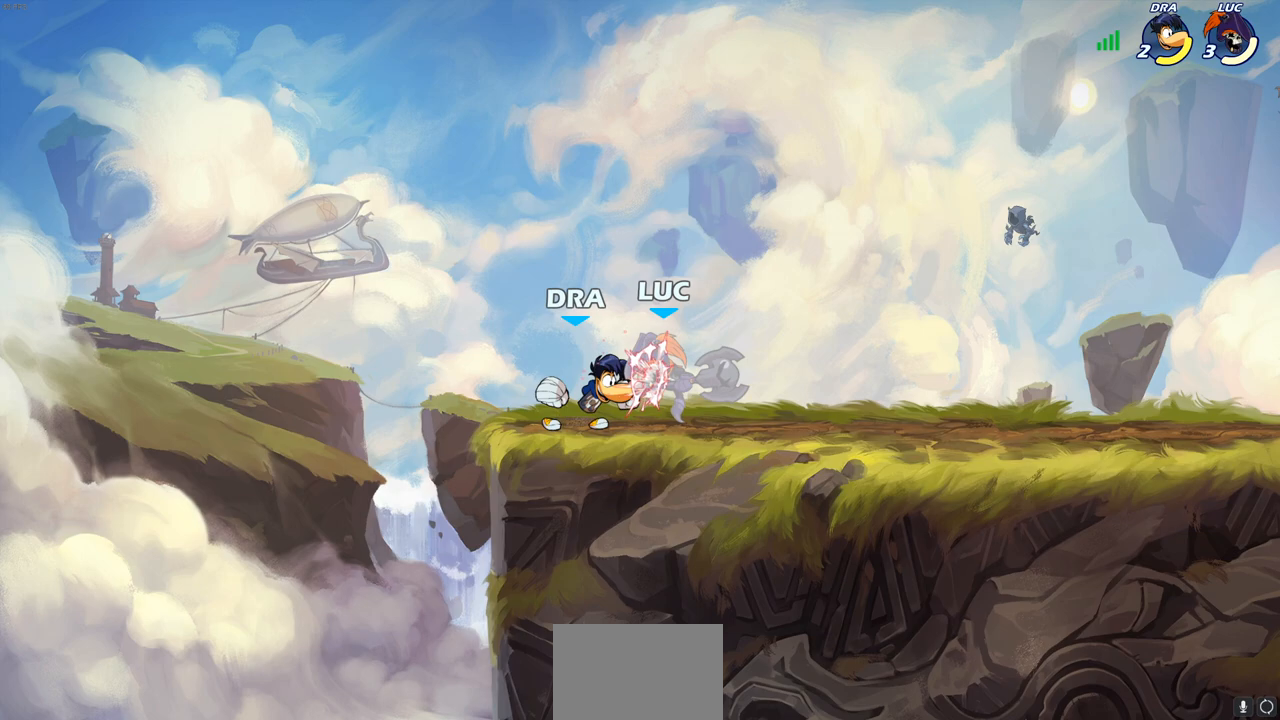
{"buttons": [], "left_stick": "up-left", "right_stick": "center", "events": [[150, "left_stick", "right"], [467, "left_stick", "up-left"]]}
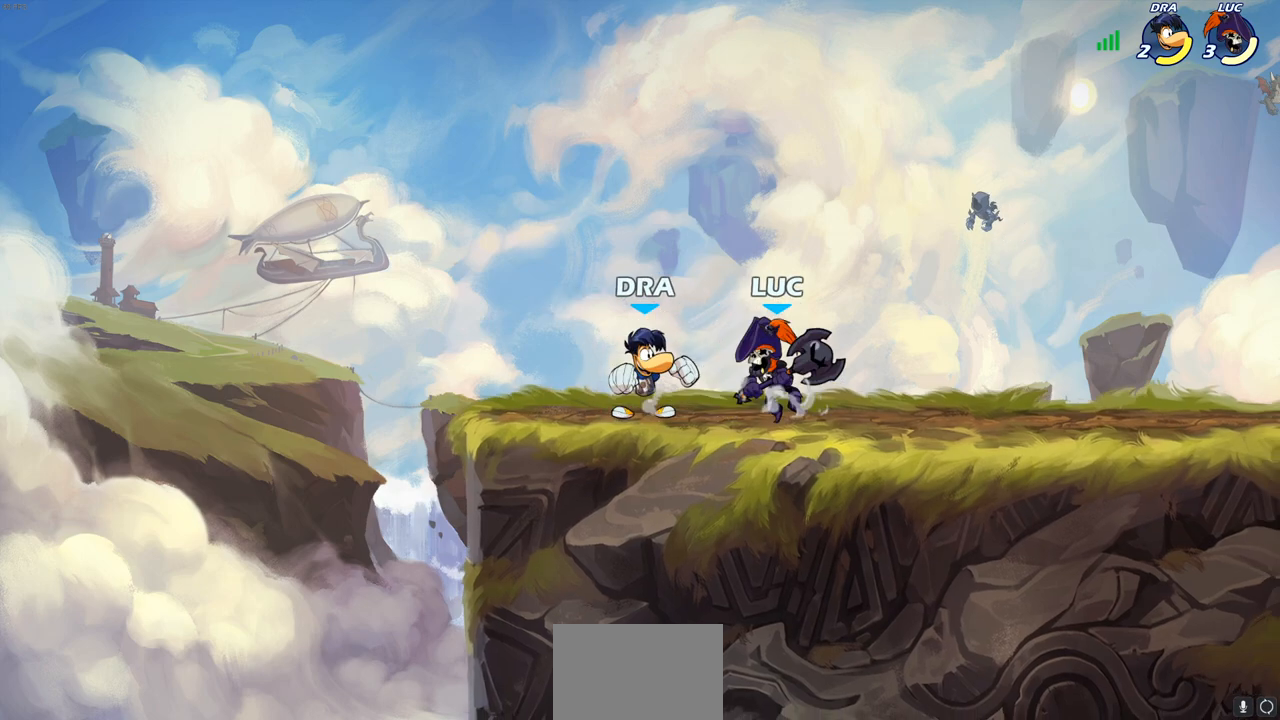
{"buttons": [], "left_stick": "right", "right_stick": "center", "events": [[33, "CROSS", "down"], [33, "R2", "down"], [200, "CROSS", "up"], [200, "left_stick", "down-left"], [233, "R2", "up"], [333, "left_stick", "right"], [350, "SQUARE", "down"], [450, "SQUARE", "up"]]}
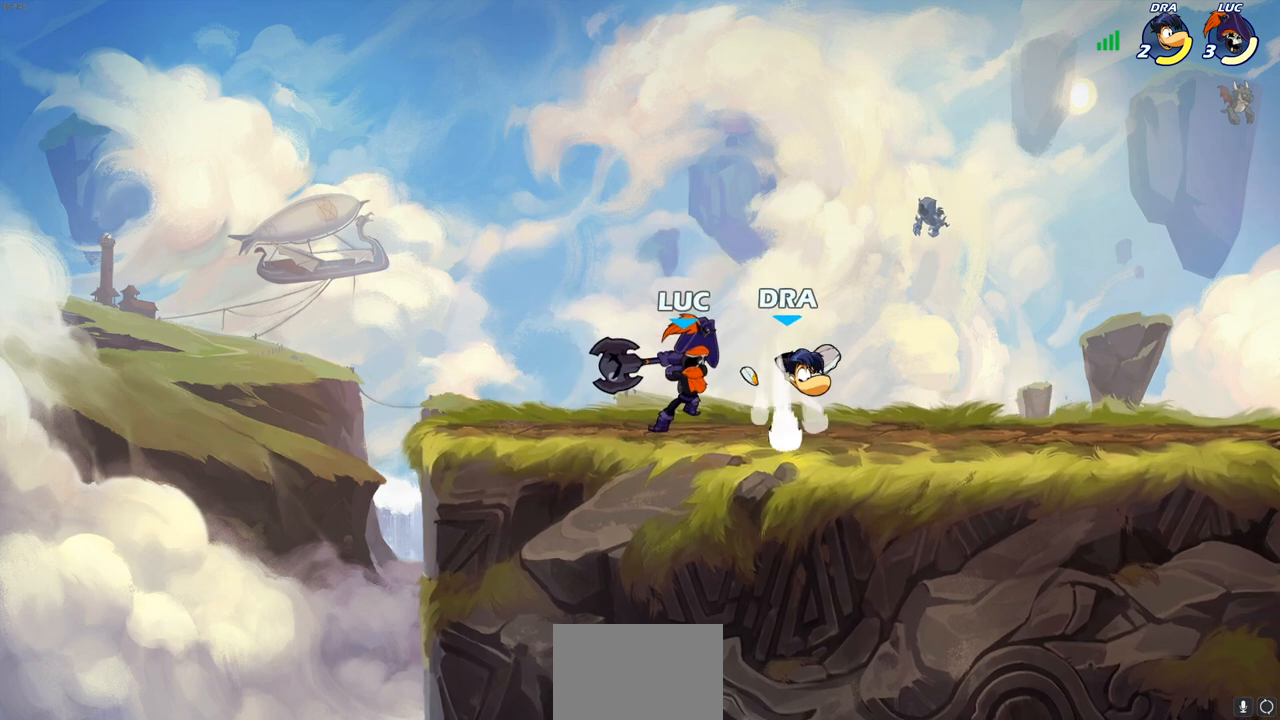
{"buttons": [], "left_stick": "left", "right_stick": "center", "events": [[200, "left_stick", "center"], [367, "CROSS", "down"], [383, "left_stick", "right"], [417, "SQUARE", "down"], [433, "CROSS", "up"], [433, "right_stick", "left"], [483, "SQUARE", "up"], [500, "left_stick", "left"], [500, "right_stick", "center"]]}
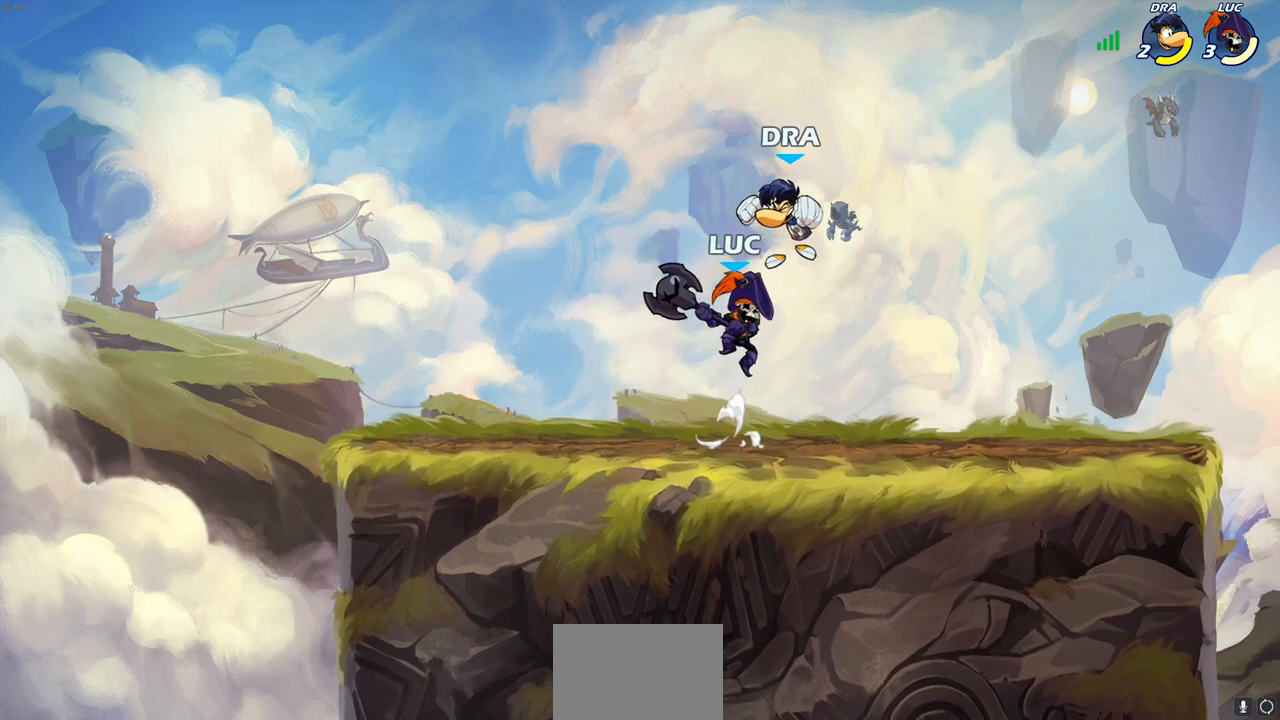
{"buttons": [], "left_stick": "left", "right_stick": "center", "events": []}
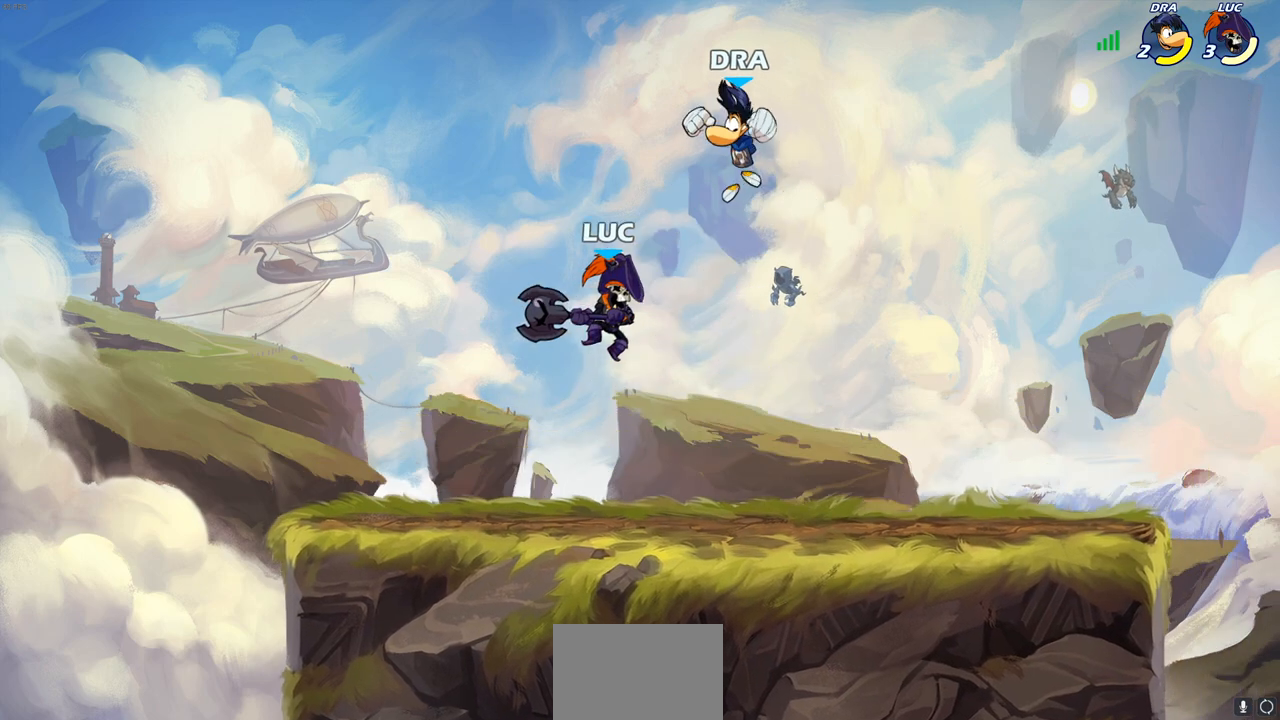
{"buttons": [], "left_stick": "center", "right_stick": "center", "events": [[50, "left_stick", "down-left"], [267, "left_stick", "down-right"], [333, "SQUARE", "down"], [367, "left_stick", "down"], [417, "SQUARE", "up"], [467, "left_stick", "center"]]}
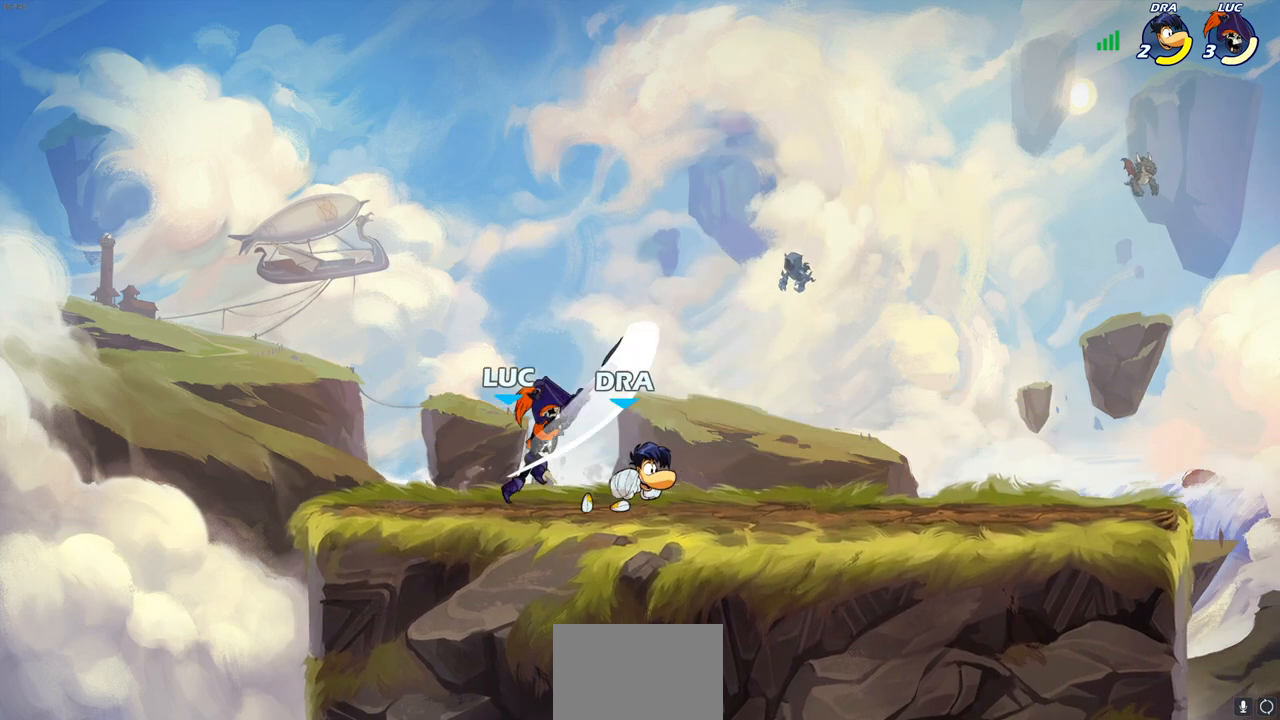
{"buttons": ["CROSS"], "left_stick": "center", "right_stick": "center", "events": [[400, "CROSS", "down"]]}
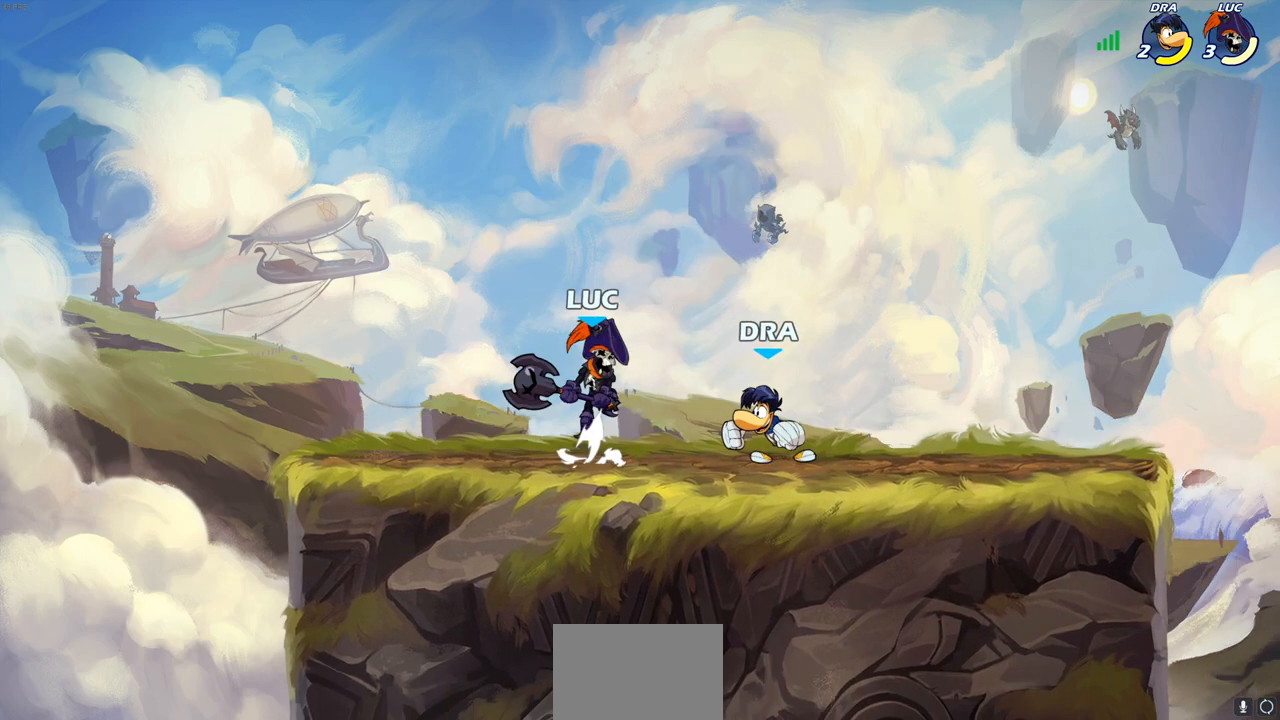
{"buttons": [], "left_stick": "down-left", "right_stick": "center", "events": [[17, "SQUARE", "down"], [17, "left_stick", "down"], [50, "CROSS", "up"], [167, "SQUARE", "up"], [167, "left_stick", "down-left"]]}
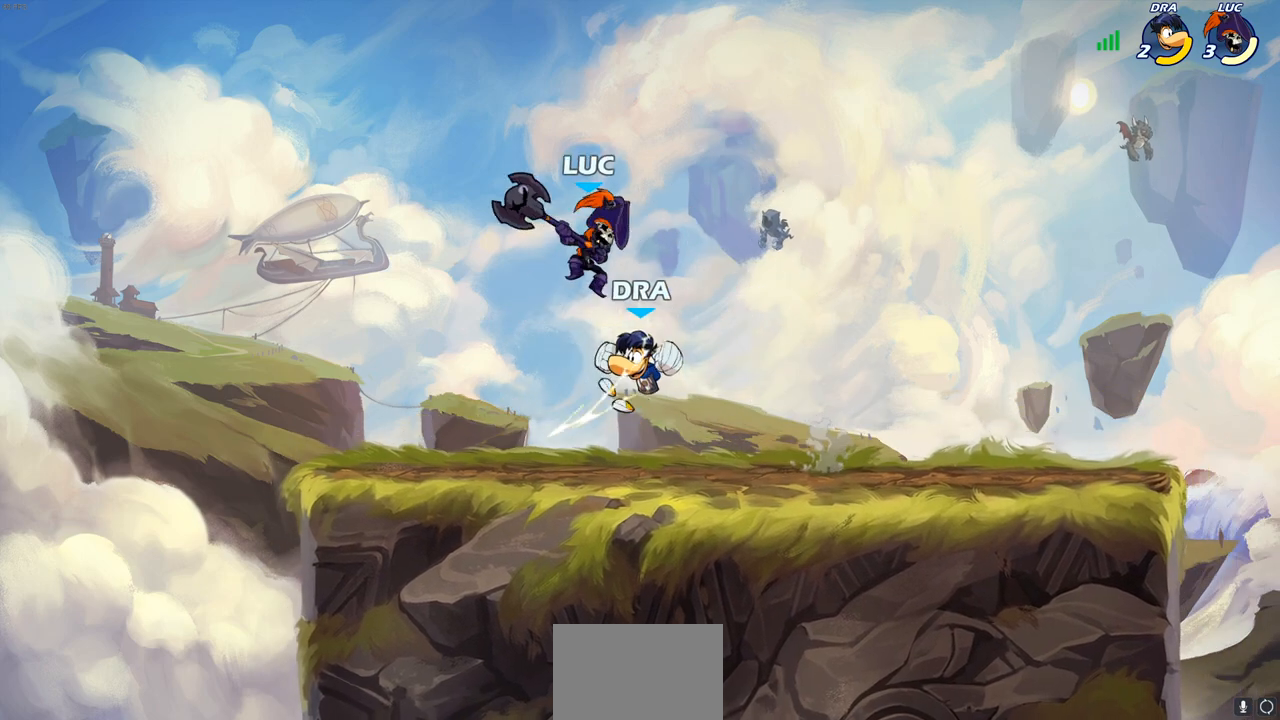
{"buttons": [], "left_stick": "up-right", "right_stick": "center", "events": [[167, "left_stick", "up-right"], [183, "SQUARE", "down"], [283, "SQUARE", "up"]]}
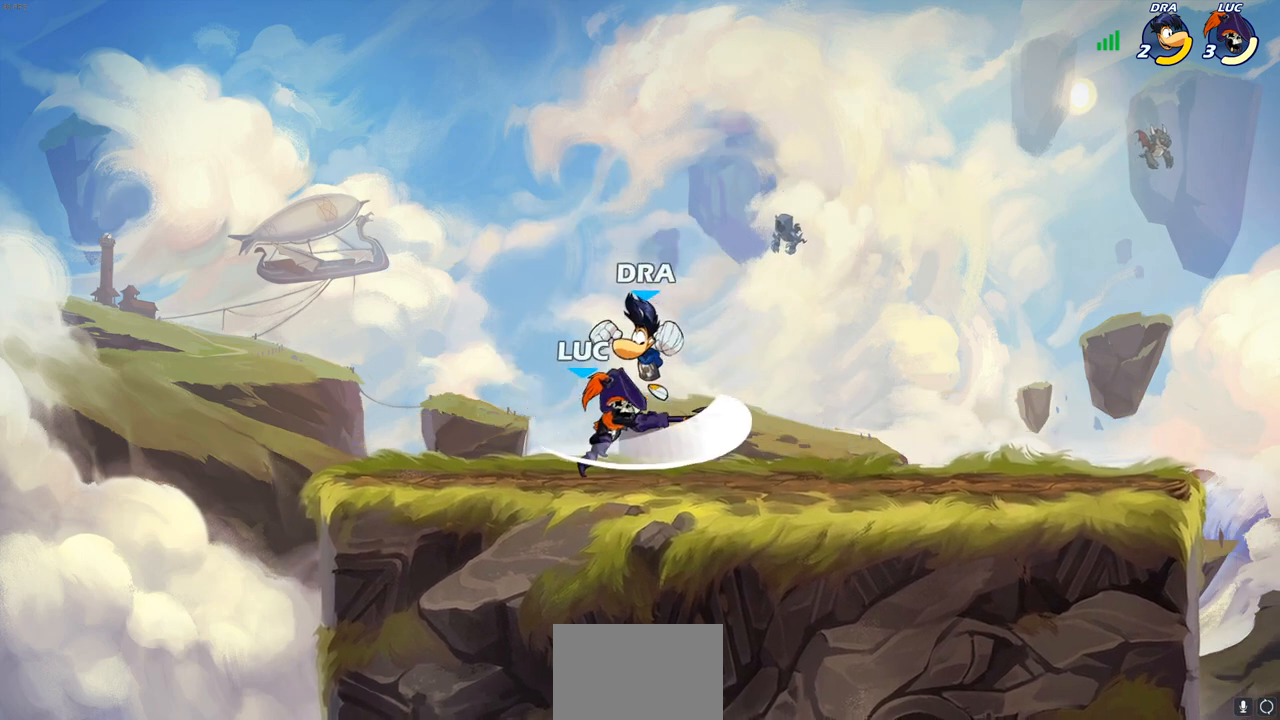
{"buttons": ["R2"], "left_stick": "up-right", "right_stick": "center", "events": [[433, "R2", "down"]]}
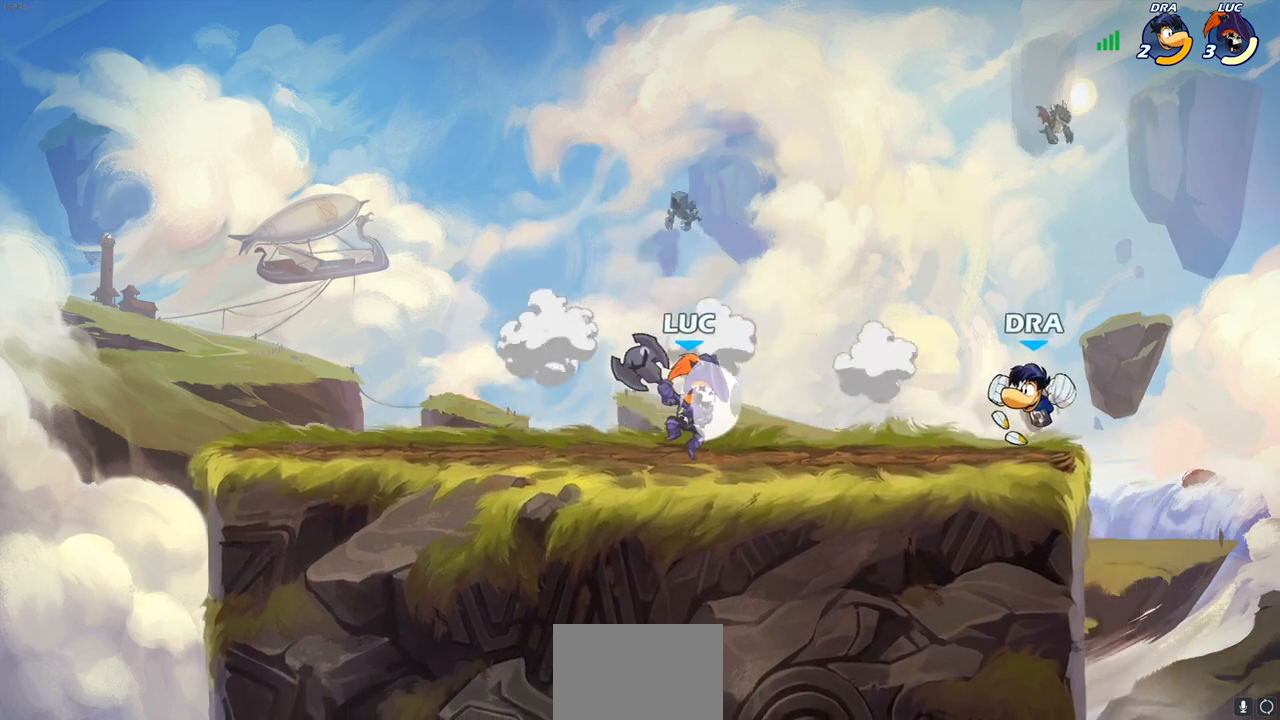
{"buttons": [], "left_stick": "center", "right_stick": "center", "events": [[50, "CIRCLE", "down"], [67, "R2", "up"], [83, "left_stick", "center"], [150, "CIRCLE", "up"]]}
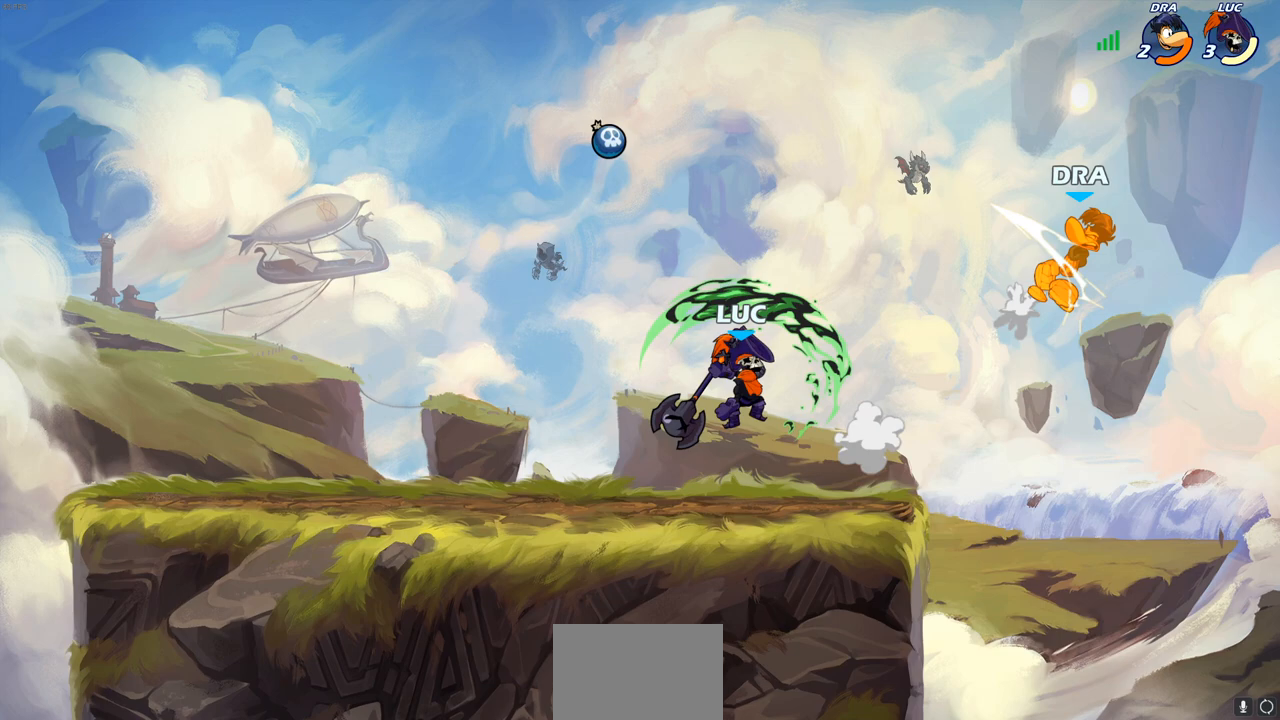
{"buttons": [], "left_stick": "right", "right_stick": "center", "events": [[400, "left_stick", "right"]]}
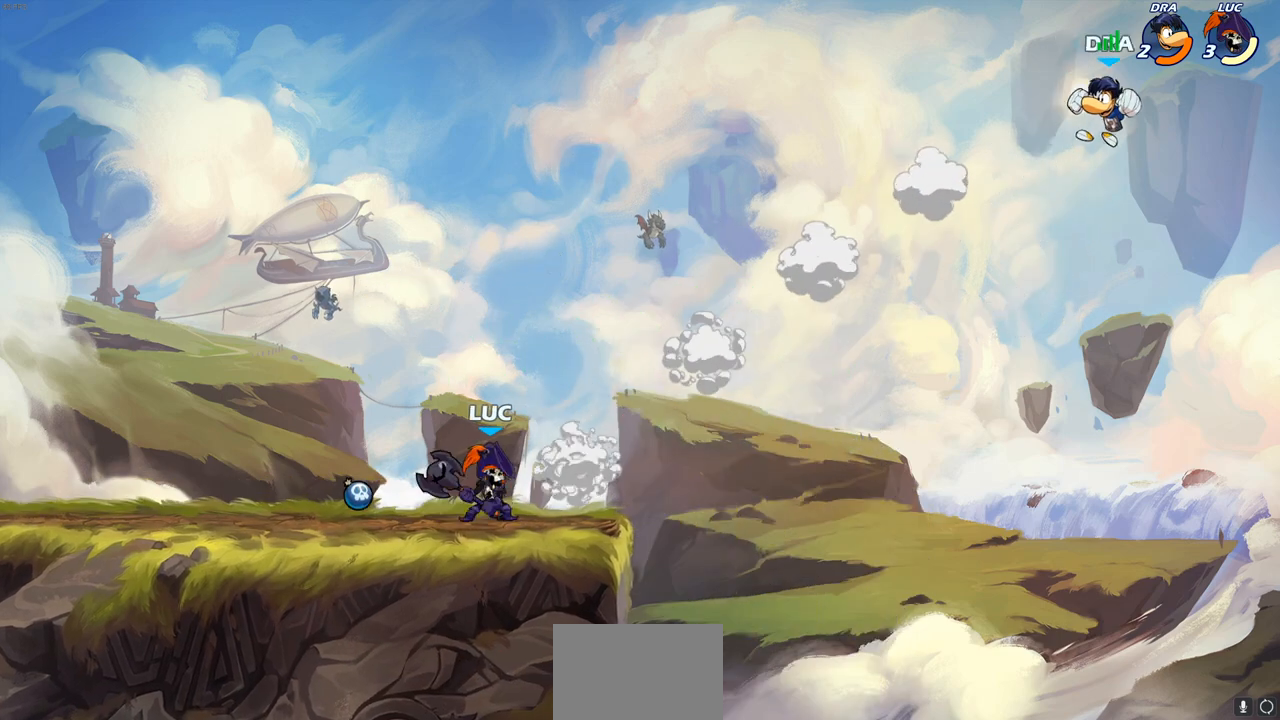
{"buttons": ["CIRCLE", "R2"], "left_stick": "down", "right_stick": "center", "events": [[183, "R2", "down"], [217, "left_stick", "down"], [233, "CIRCLE", "down"]]}
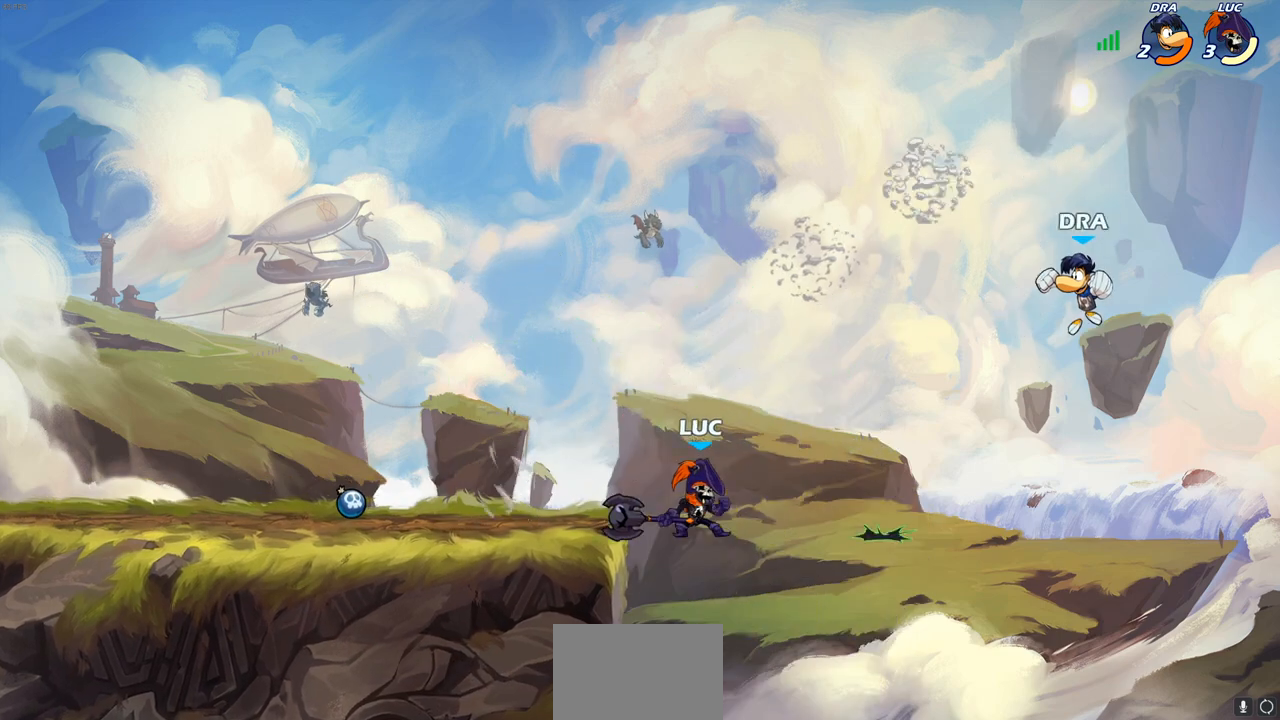
{"buttons": [], "left_stick": "center", "right_stick": "center", "events": [[33, "CIRCLE", "up"], [67, "R2", "up"], [117, "left_stick", "center"]]}
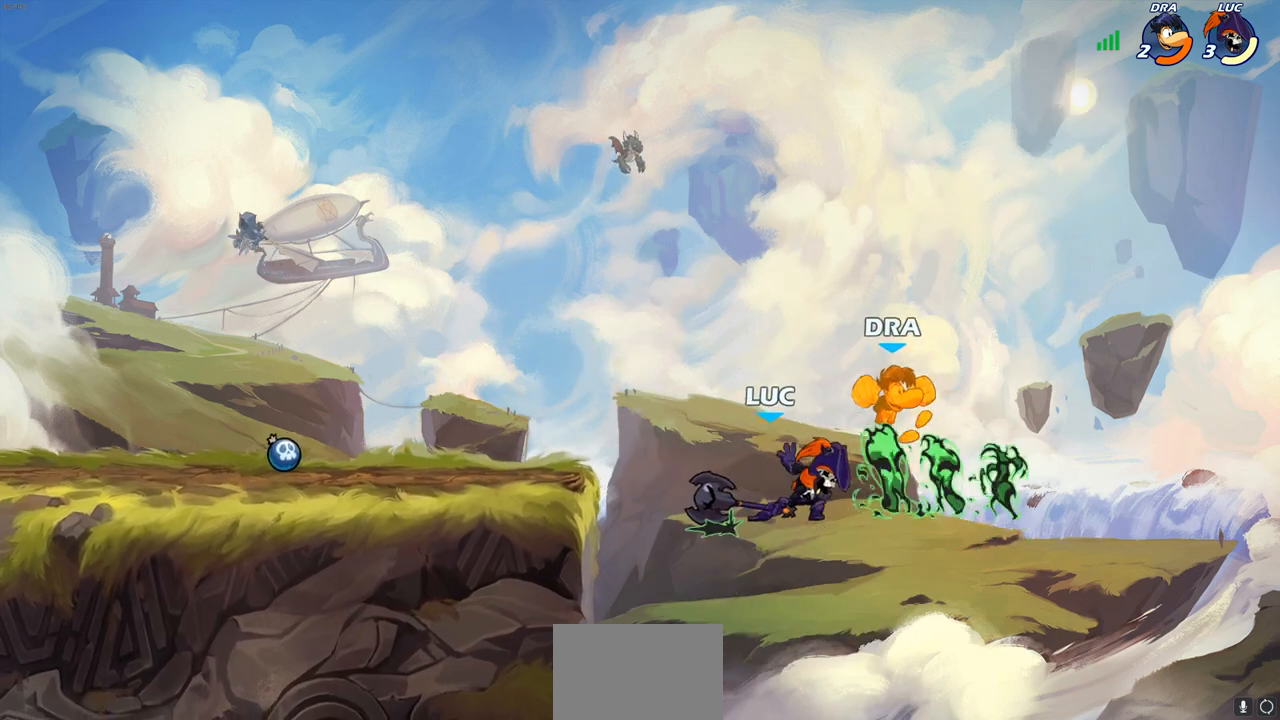
{"buttons": [], "left_stick": "up", "right_stick": "center", "events": [[333, "left_stick", "up"]]}
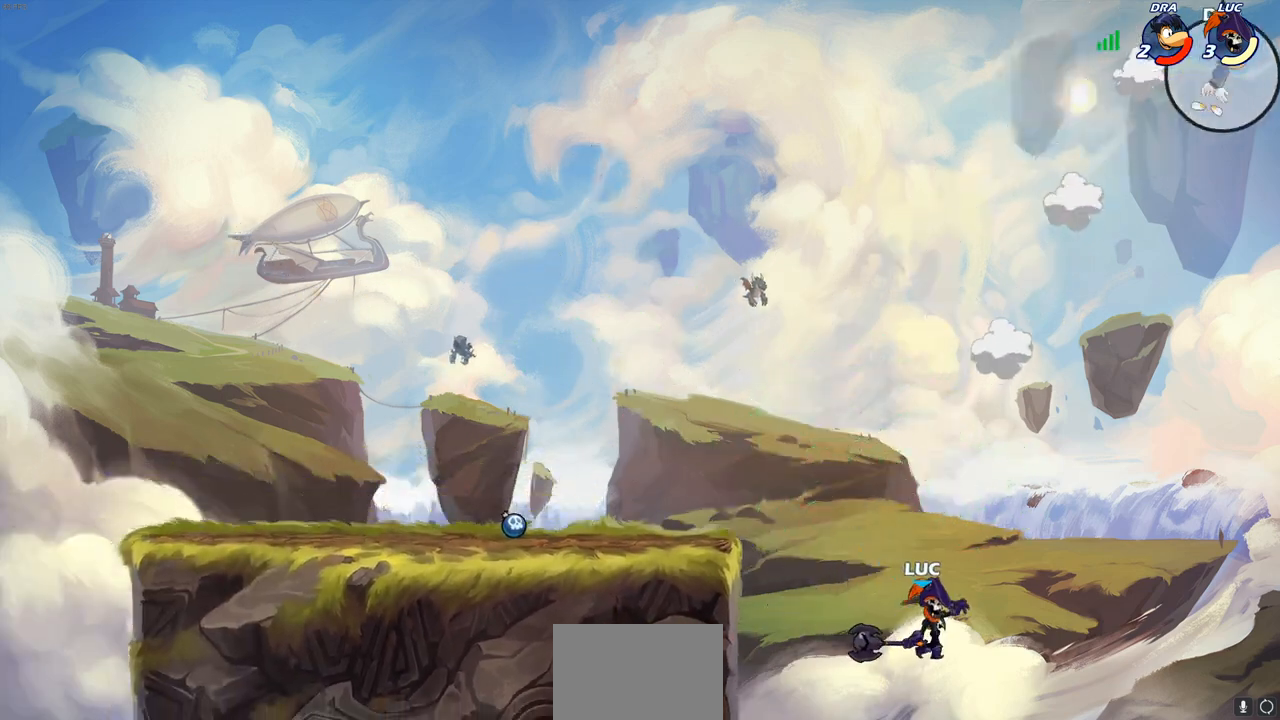
{"buttons": [], "left_stick": "up-left", "right_stick": "center", "events": [[17, "R2", "down"], [333, "left_stick", "up-left"], [433, "R2", "up"]]}
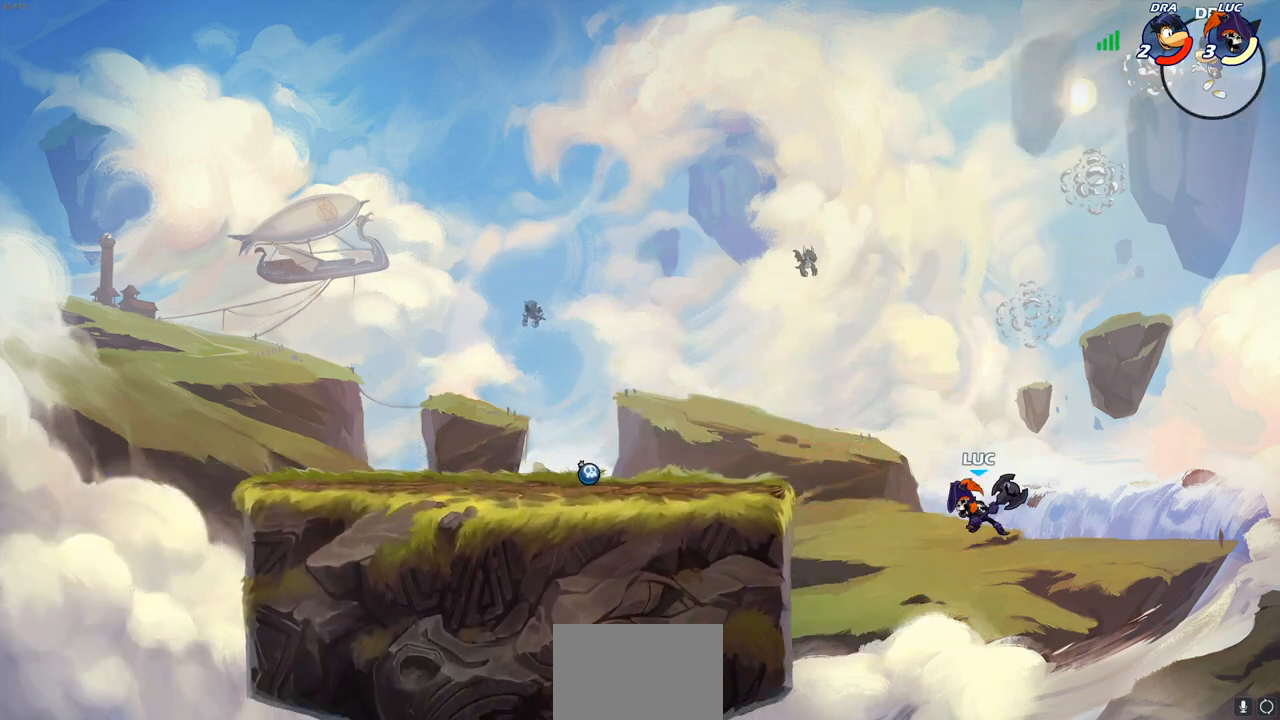
{"buttons": [], "left_stick": "left", "right_stick": "center", "events": [[100, "CROSS", "down"], [250, "CROSS", "up"], [383, "left_stick", "left"]]}
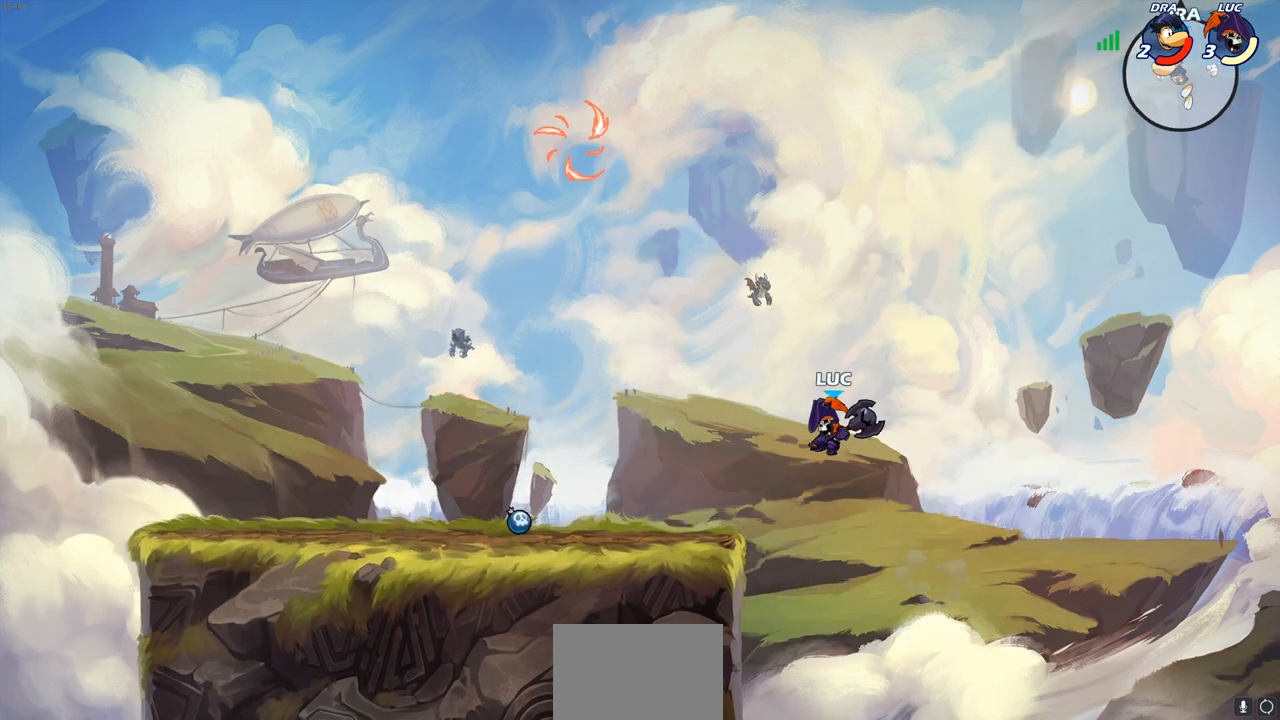
{"buttons": ["R2"], "left_stick": "right", "right_stick": "center", "events": [[67, "left_stick", "down-left"], [333, "left_stick", "down-right"], [400, "left_stick", "right"], [500, "R2", "down"]]}
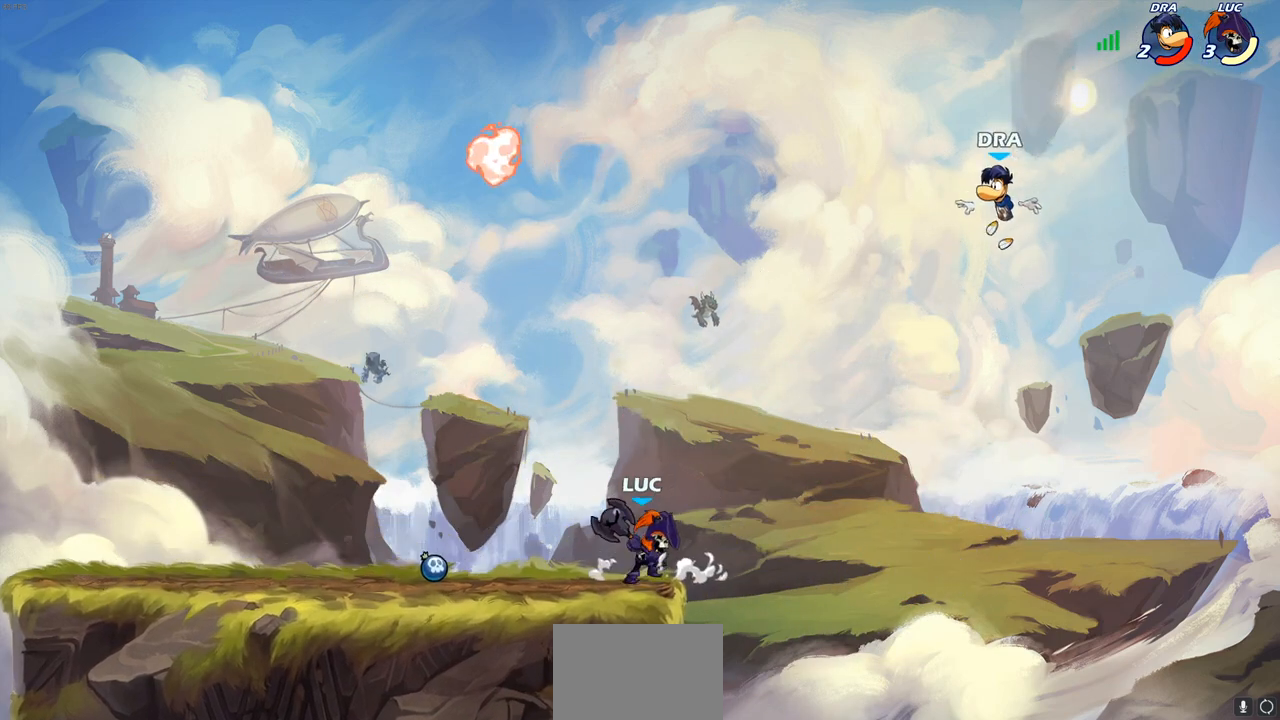
{"buttons": [], "left_stick": "left", "right_stick": "center", "events": [[33, "CROSS", "down"], [100, "SQUARE", "down"], [117, "CROSS", "up"], [167, "R2", "up"], [183, "SQUARE", "up"], [317, "left_stick", "up"], [383, "left_stick", "left"]]}
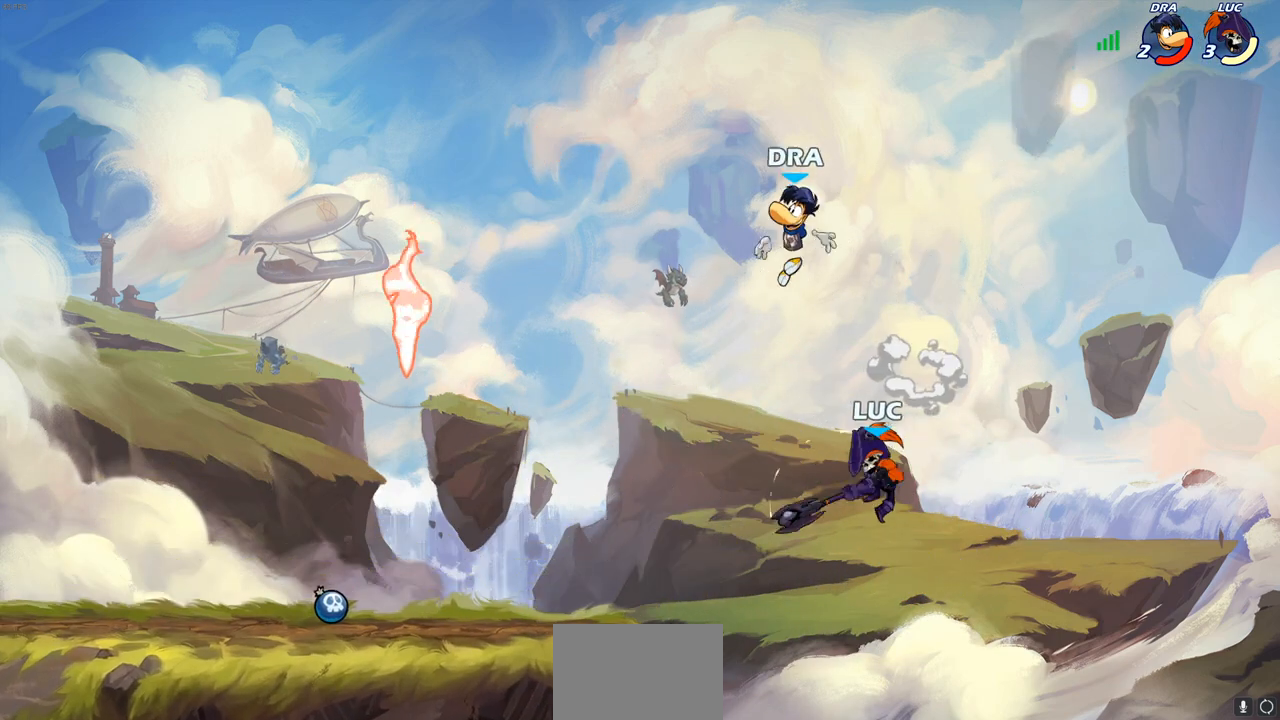
{"buttons": ["CIRCLE"], "left_stick": "up-left", "right_stick": "center", "events": [[367, "CROSS", "down"], [417, "CIRCLE", "down"], [450, "CROSS", "up"], [467, "left_stick", "up-left"]]}
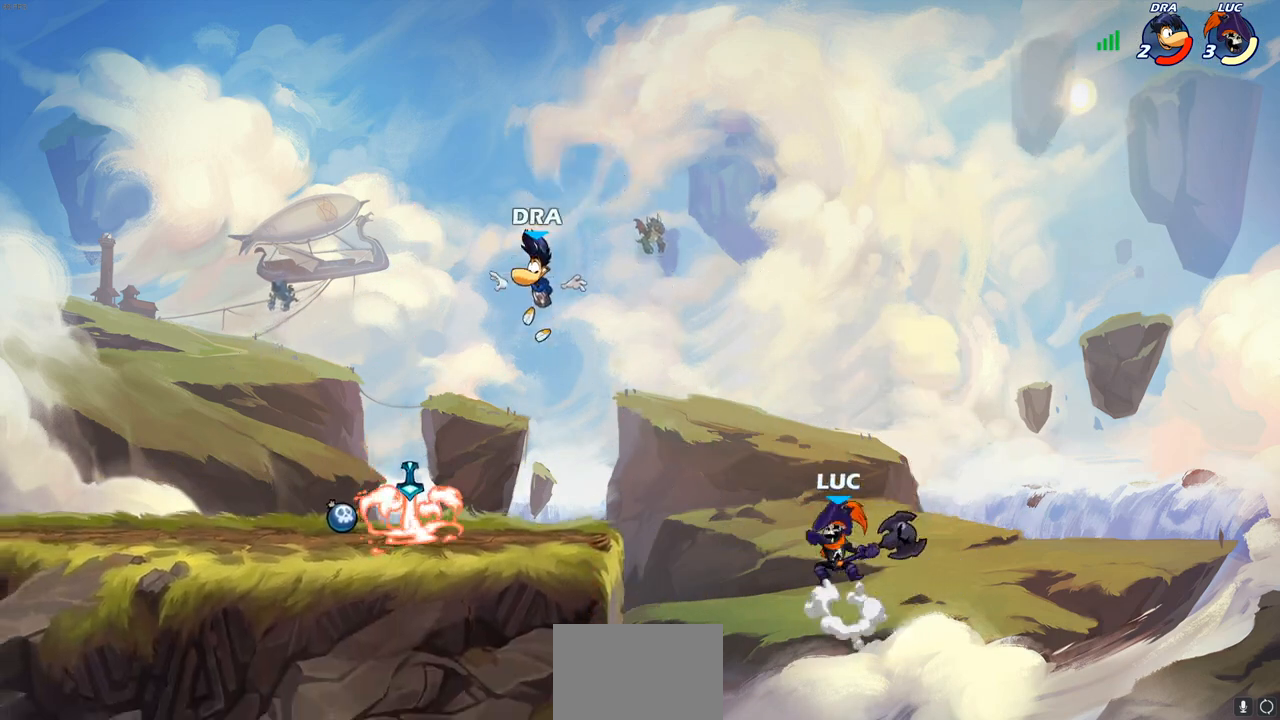
{"buttons": [], "left_stick": "center", "right_stick": "center", "events": [[33, "CIRCLE", "up"], [217, "left_stick", "center"]]}
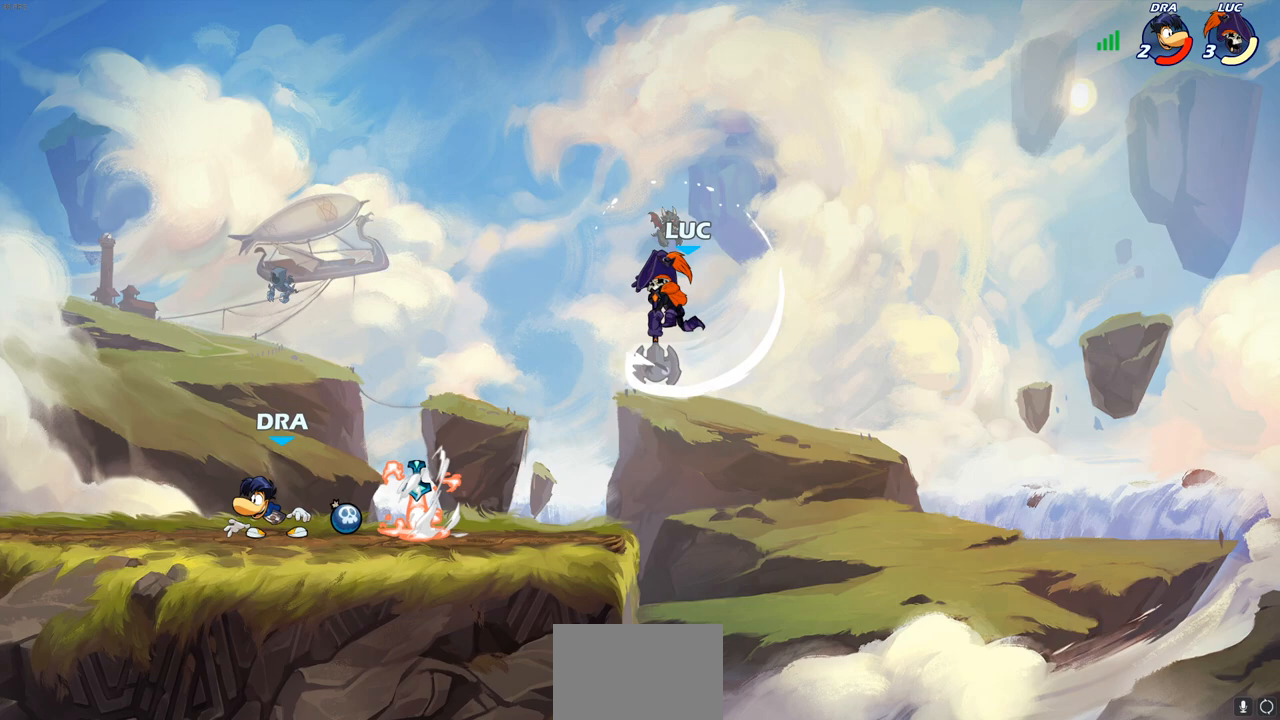
{"buttons": [], "left_stick": "center", "right_stick": "center", "events": [[250, "left_stick", "down-left"], [367, "R1", "down"], [450, "R1", "up"], [500, "left_stick", "center"]]}
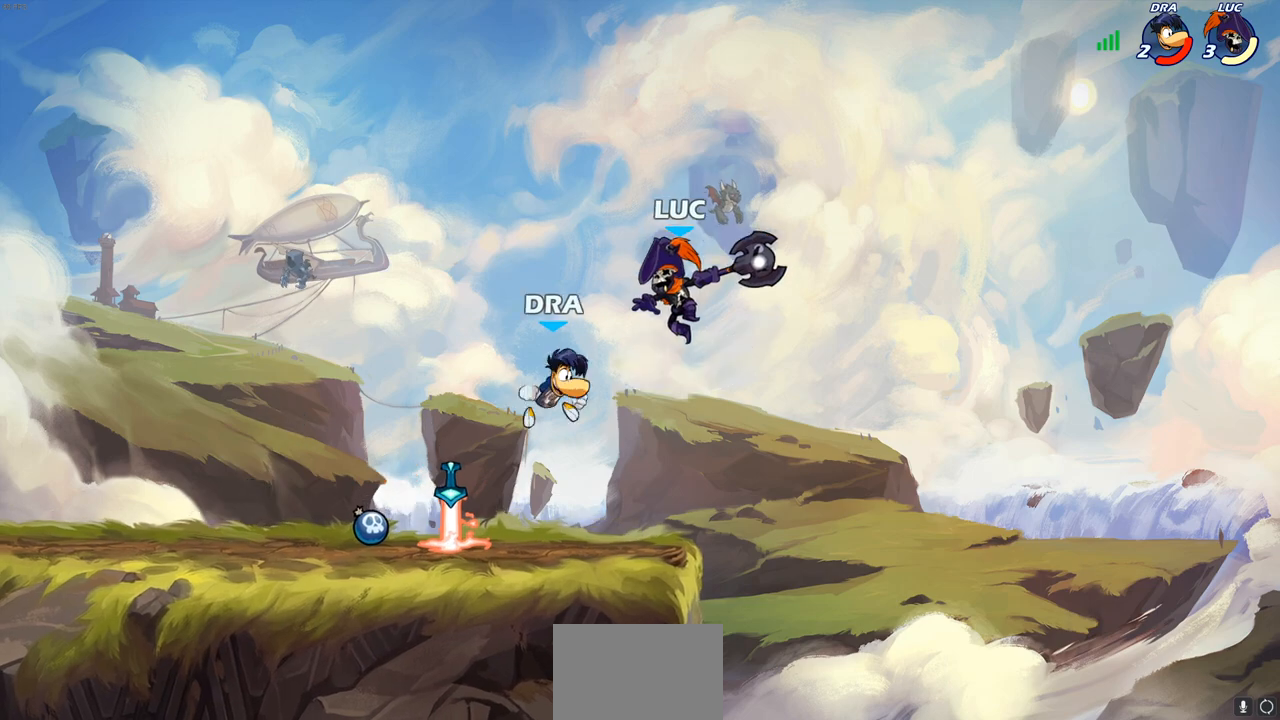
{"buttons": ["R2"], "left_stick": "up-left", "right_stick": "center", "events": [[200, "left_stick", "left"], [300, "left_stick", "up-left"], [450, "R2", "down"]]}
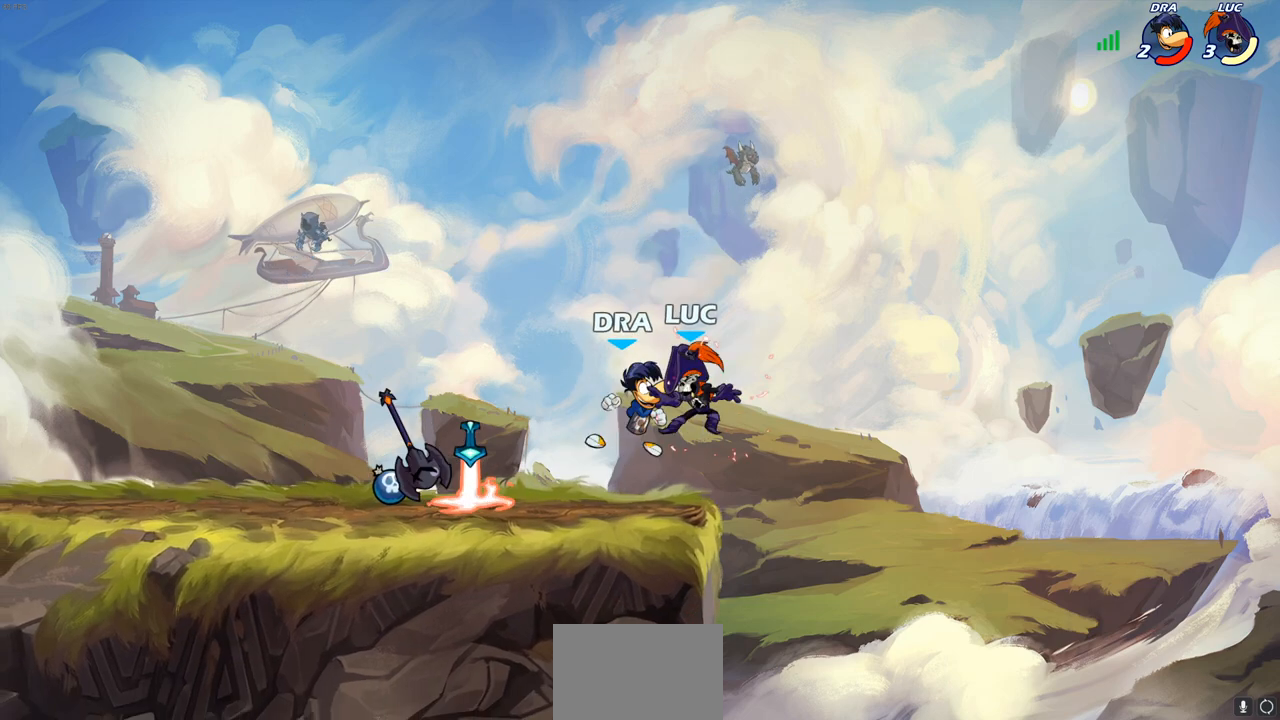
{"buttons": [], "left_stick": "down-left", "right_stick": "center", "events": [[117, "R2", "up"], [317, "left_stick", "down-left"]]}
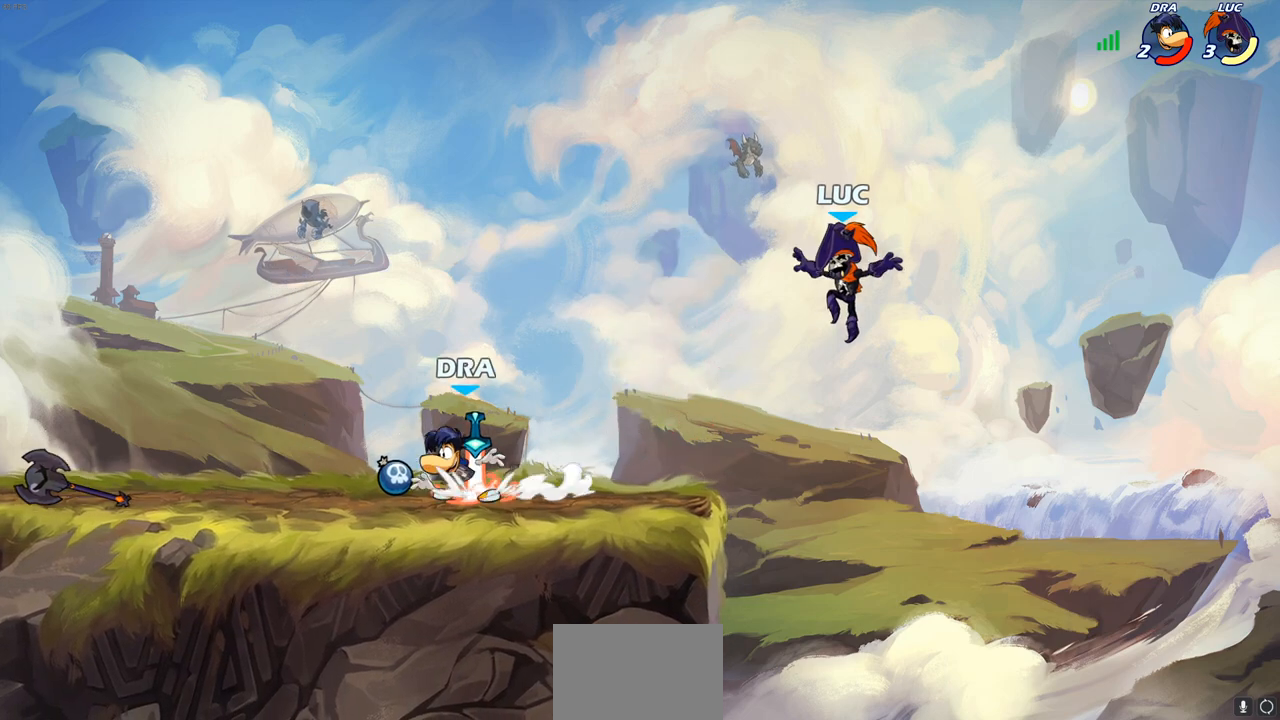
{"buttons": [], "left_stick": "down-left", "right_stick": "center", "events": [[117, "left_stick", "left"], [217, "CROSS", "down"], [300, "left_stick", "up-right"], [400, "CROSS", "up"], [417, "left_stick", "up-left"], [483, "left_stick", "down-left"]]}